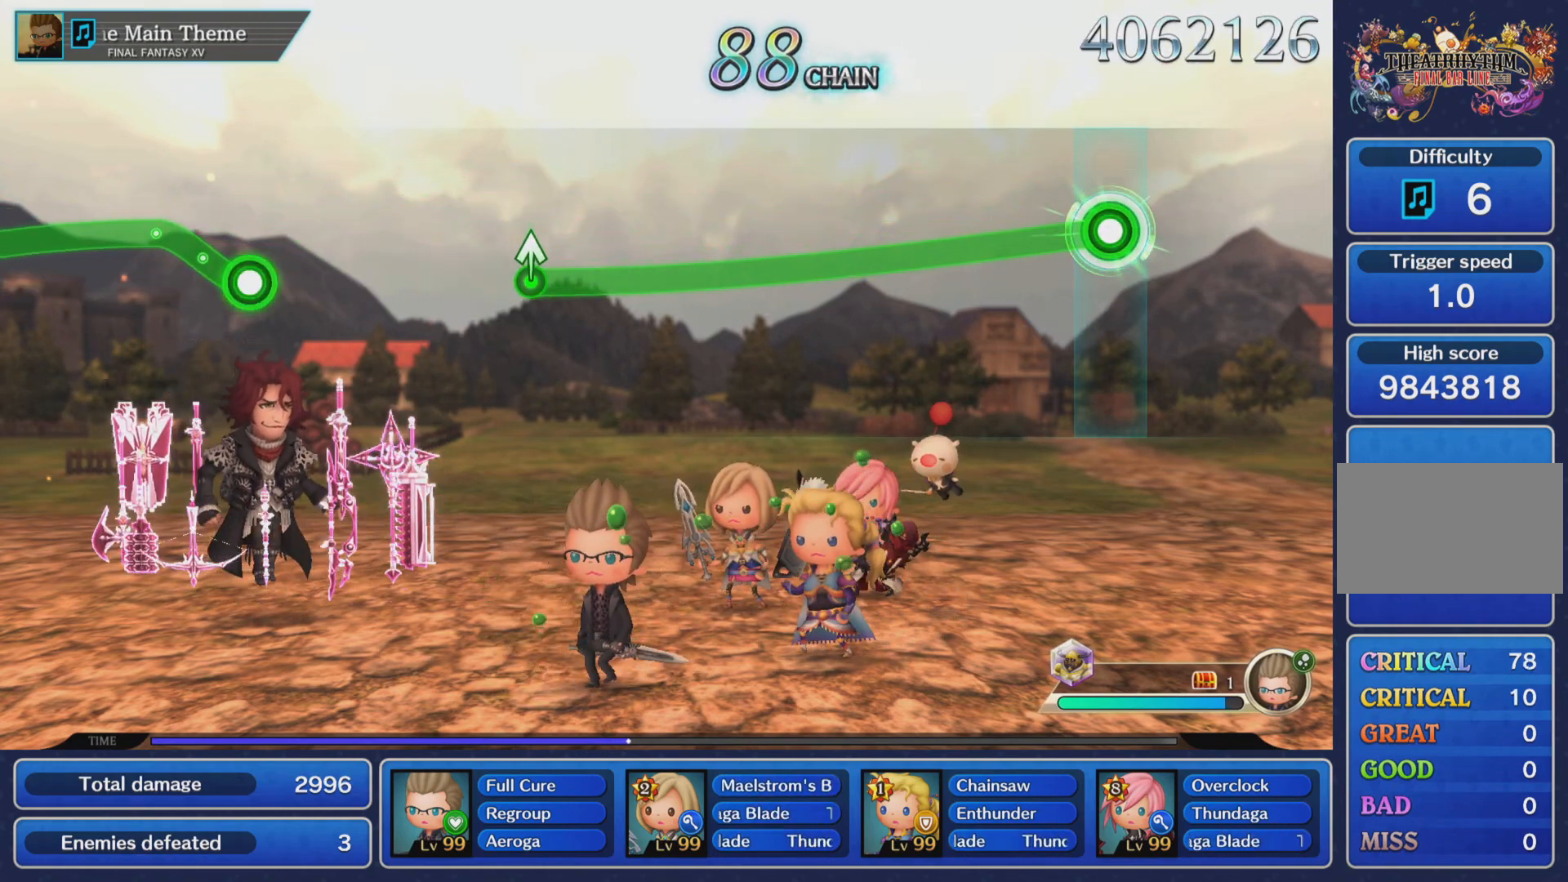
Gameplay with a controller (PlayStation layout); each line is a JSON object with the inputs held at the frame after it. "events" lists button and stick changes between this image and that frame as [ms after this image, input, new state], when the widget could be followed in between. Not read: L3 R3 right_stick.
{"buttons": ["R1"], "left_stick": "center", "events": []}
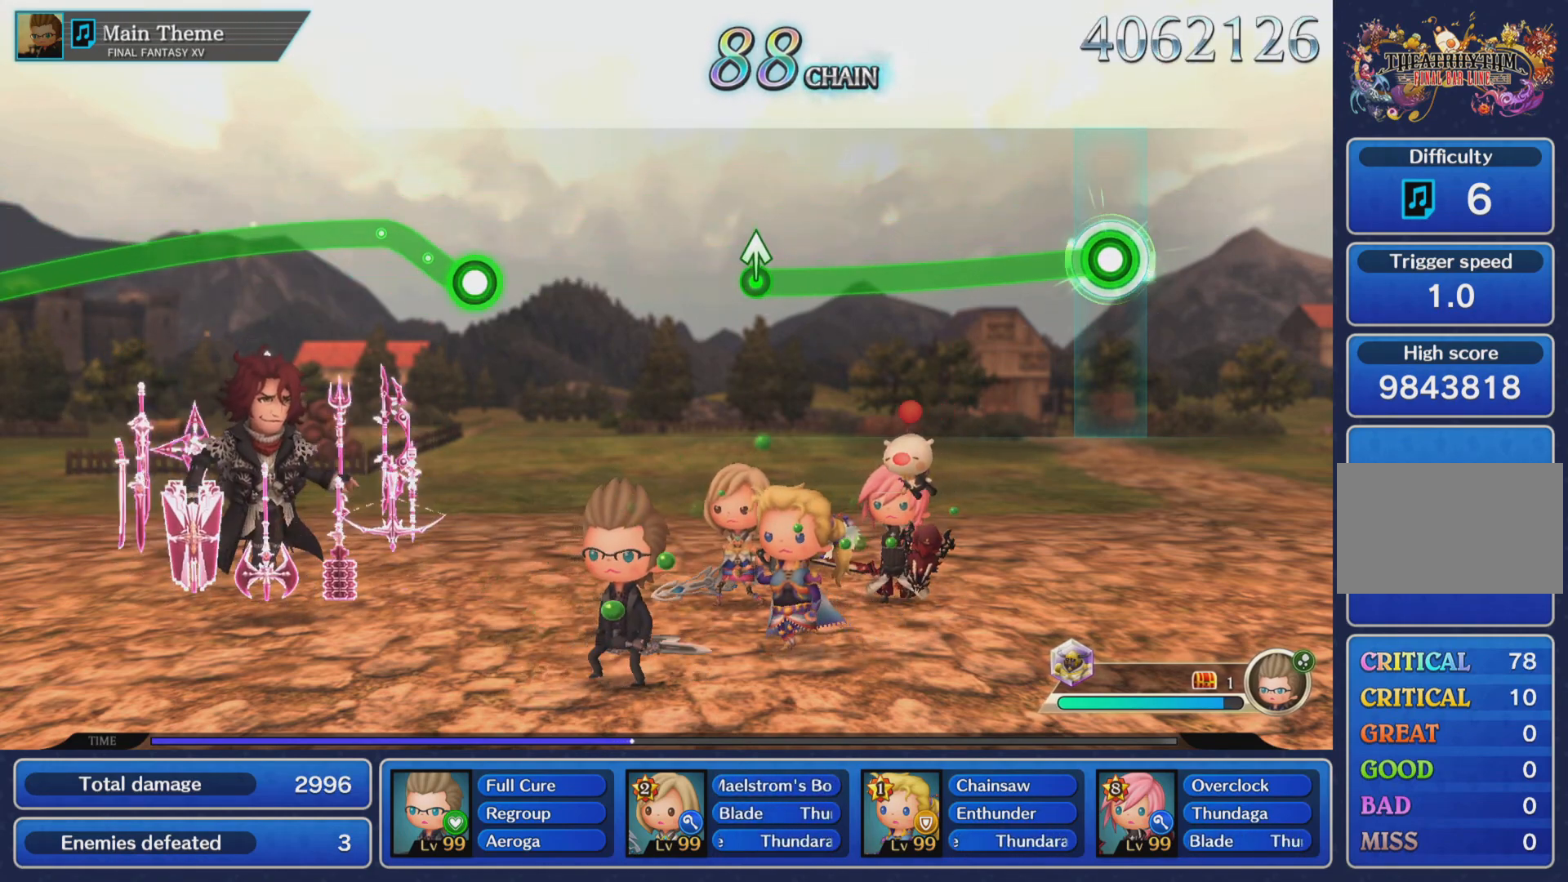
{"buttons": ["R1"], "left_stick": "center", "events": []}
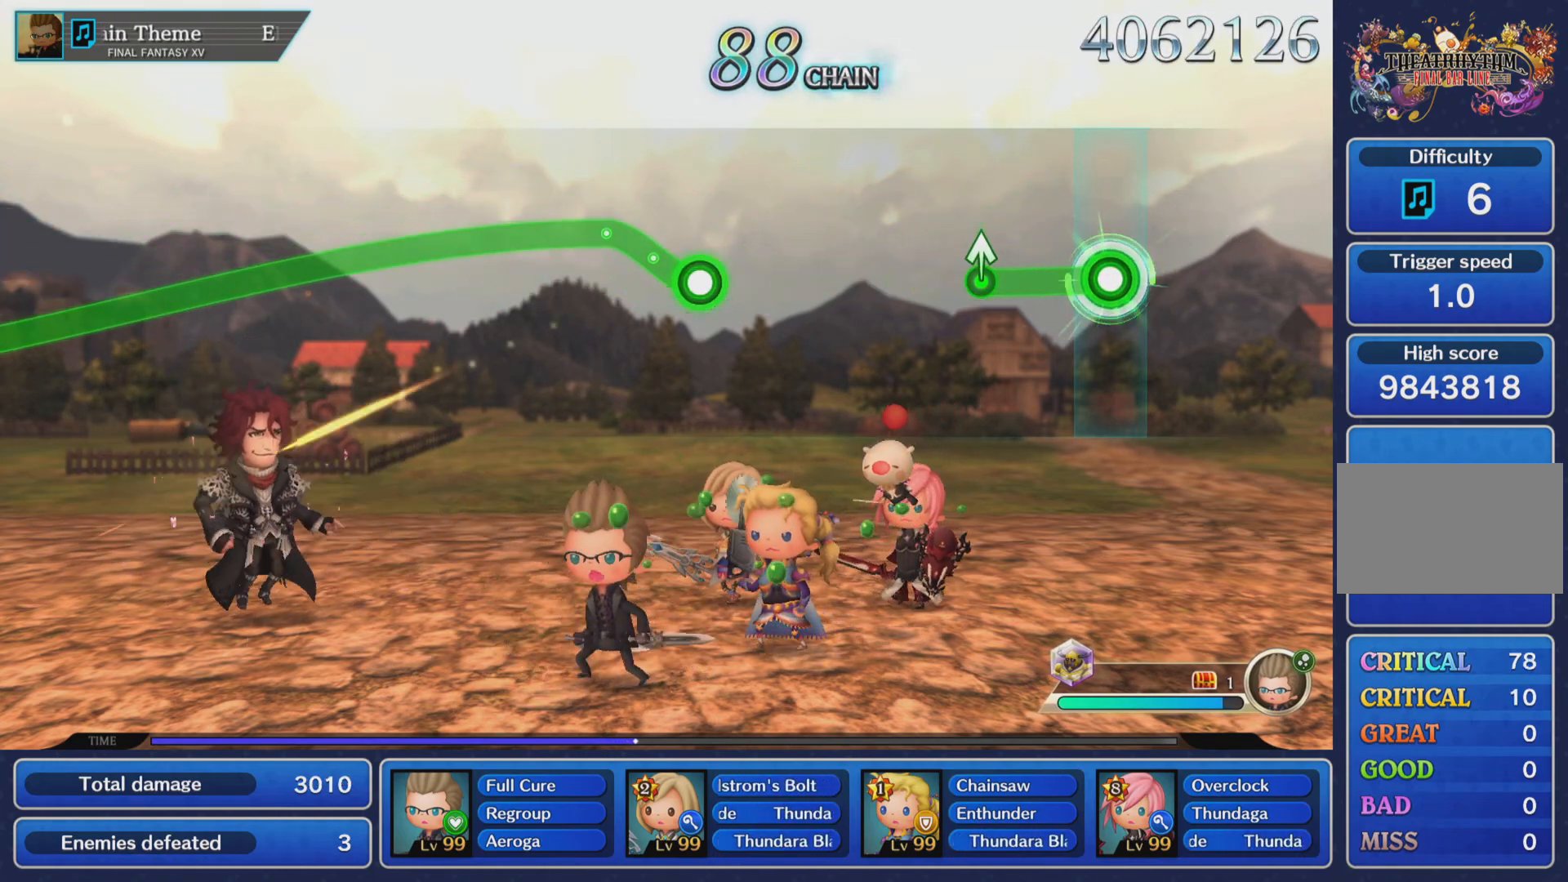
{"buttons": [], "left_stick": "center", "events": [[317, "left_stick", "right"], [383, "left_stick", "up"], [417, "R1", "up"], [467, "left_stick", "center"]]}
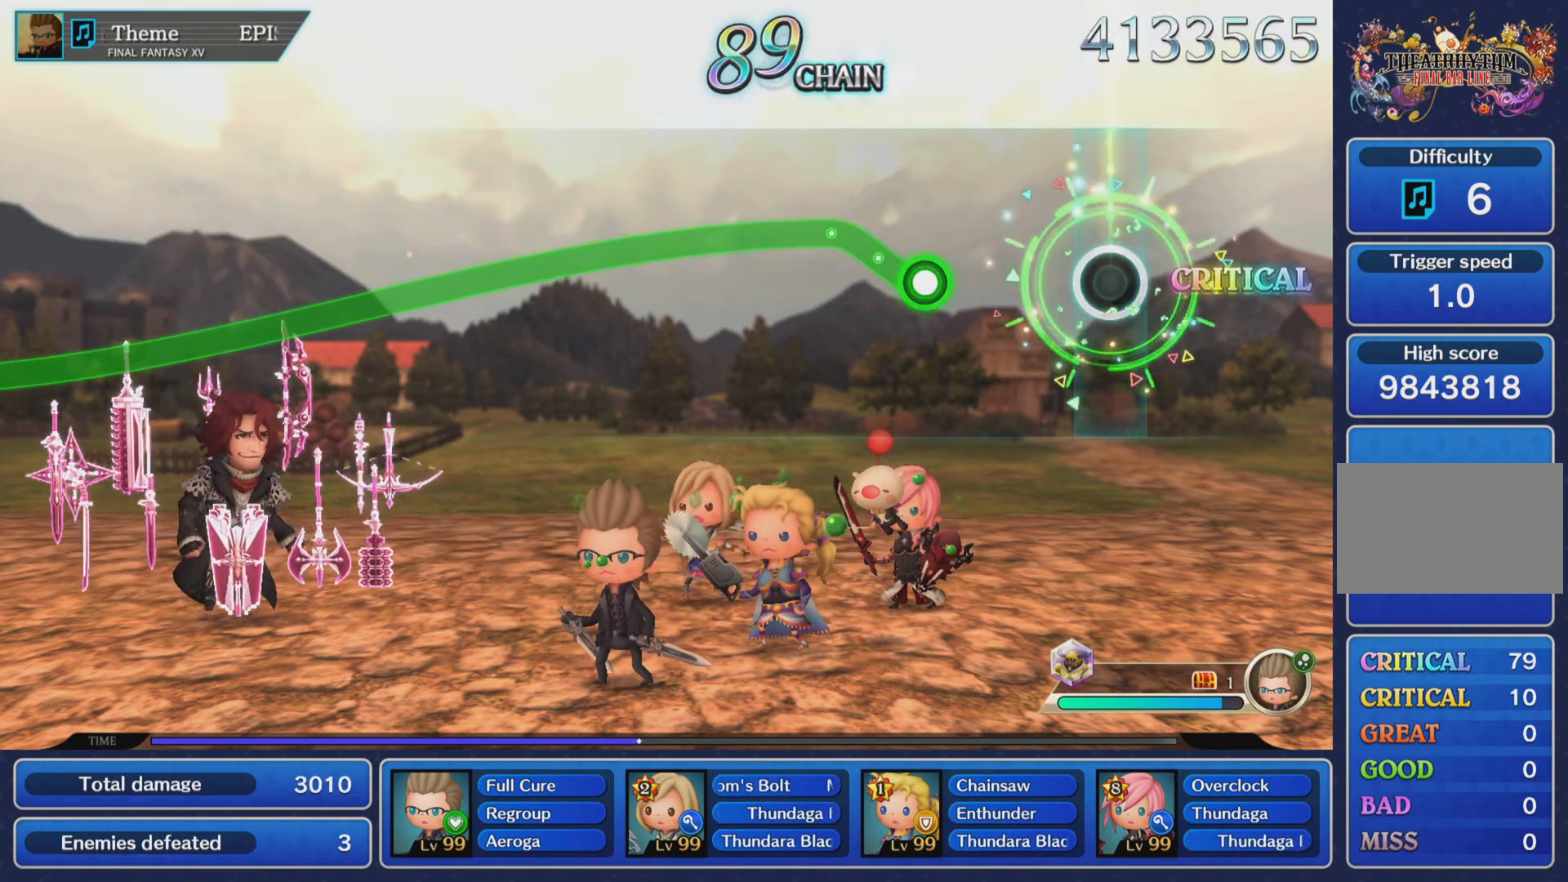
{"buttons": ["R1"], "left_stick": "up", "events": [[434, "left_stick", "up"], [467, "R1", "down"]]}
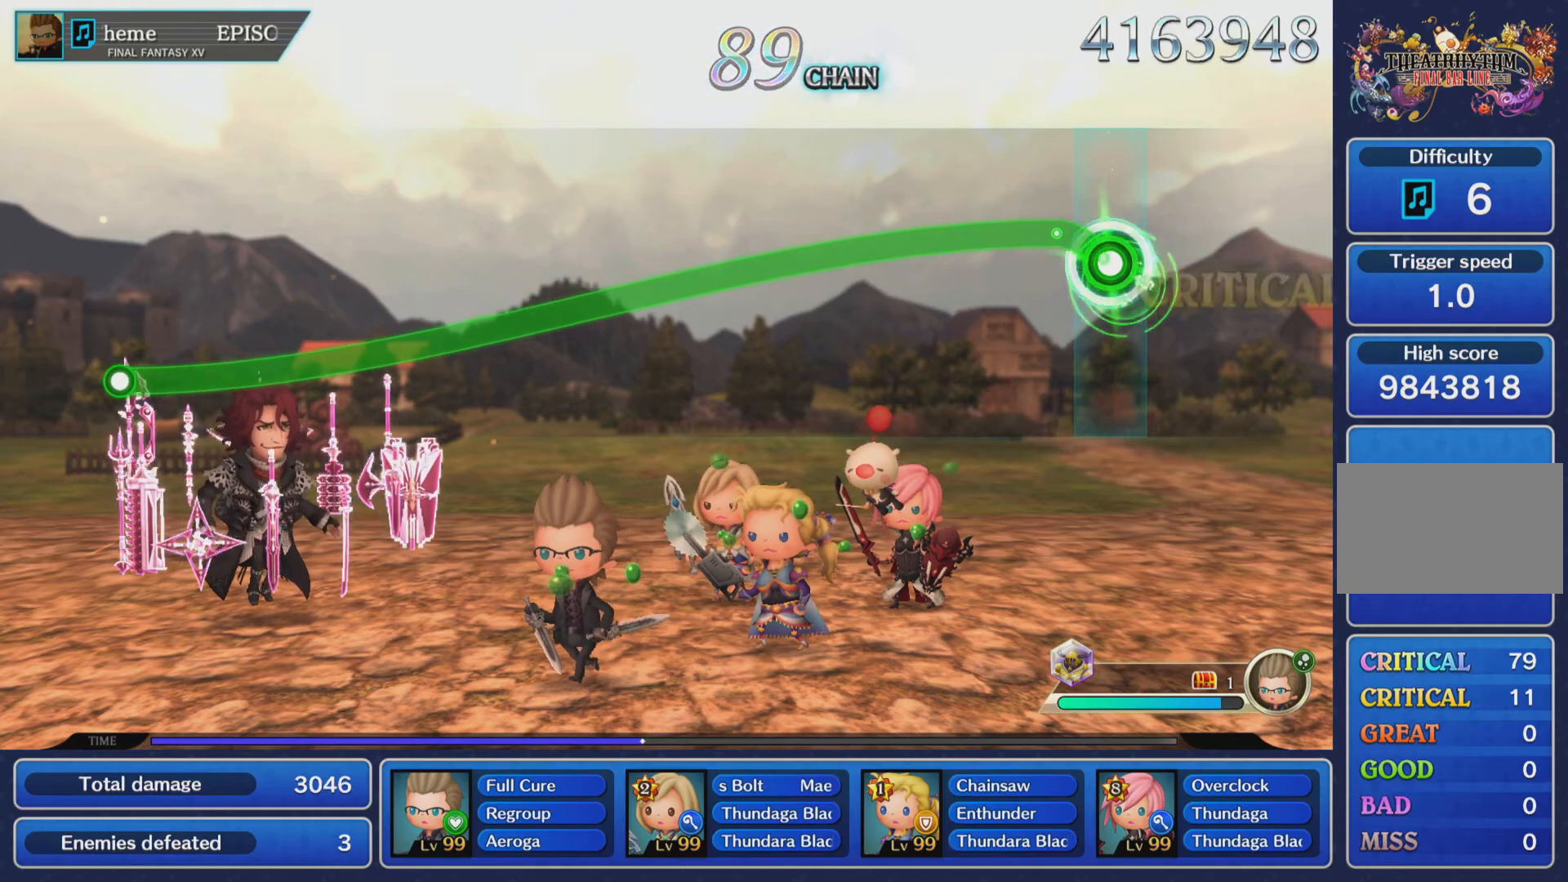
{"buttons": ["R1"], "left_stick": "center", "events": [[217, "left_stick", "center"]]}
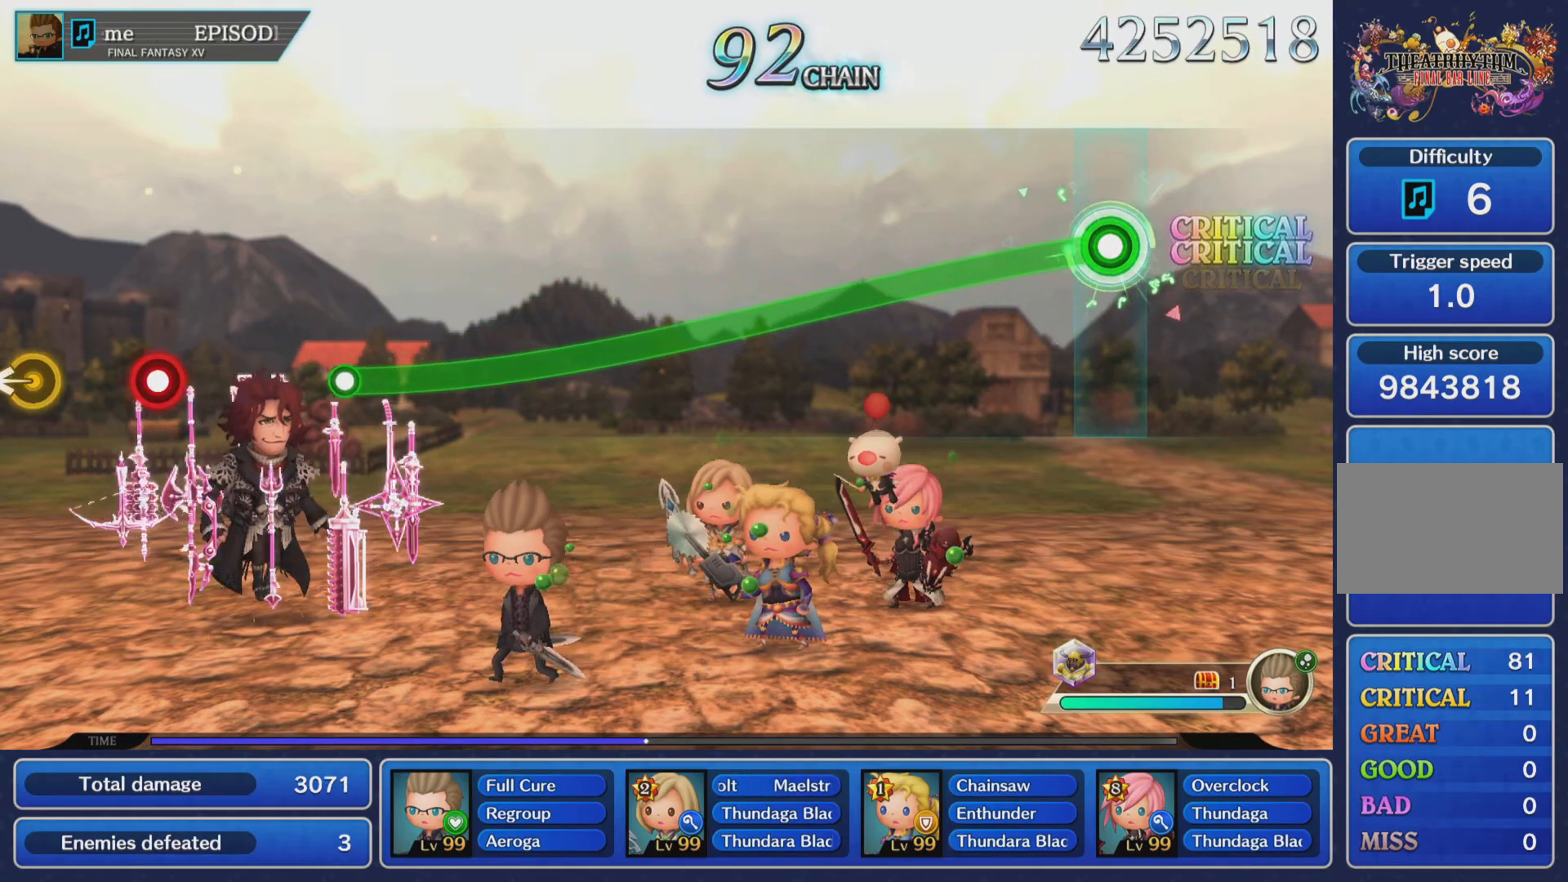
{"buttons": ["R1"], "left_stick": "center"}